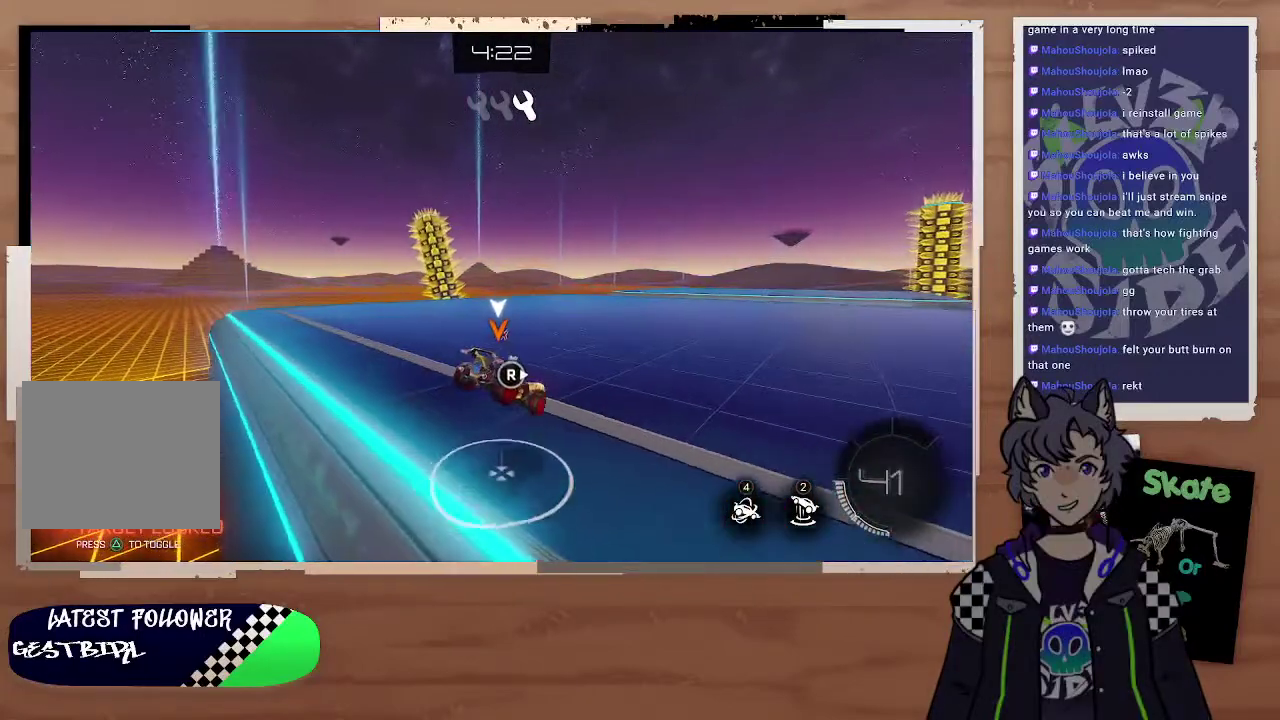
Gameplay with a controller (PlayStation layout); each line is a JSON object with the inputs held at the frame after it. "events" lists button and stick changes between this image and that frame as [ms after this image, input, new state], when the widget could be followed in between.
{"buttons": ["R2"], "left_stick": "center", "right_stick": "center", "events": [[100, "left_stick", "center"]]}
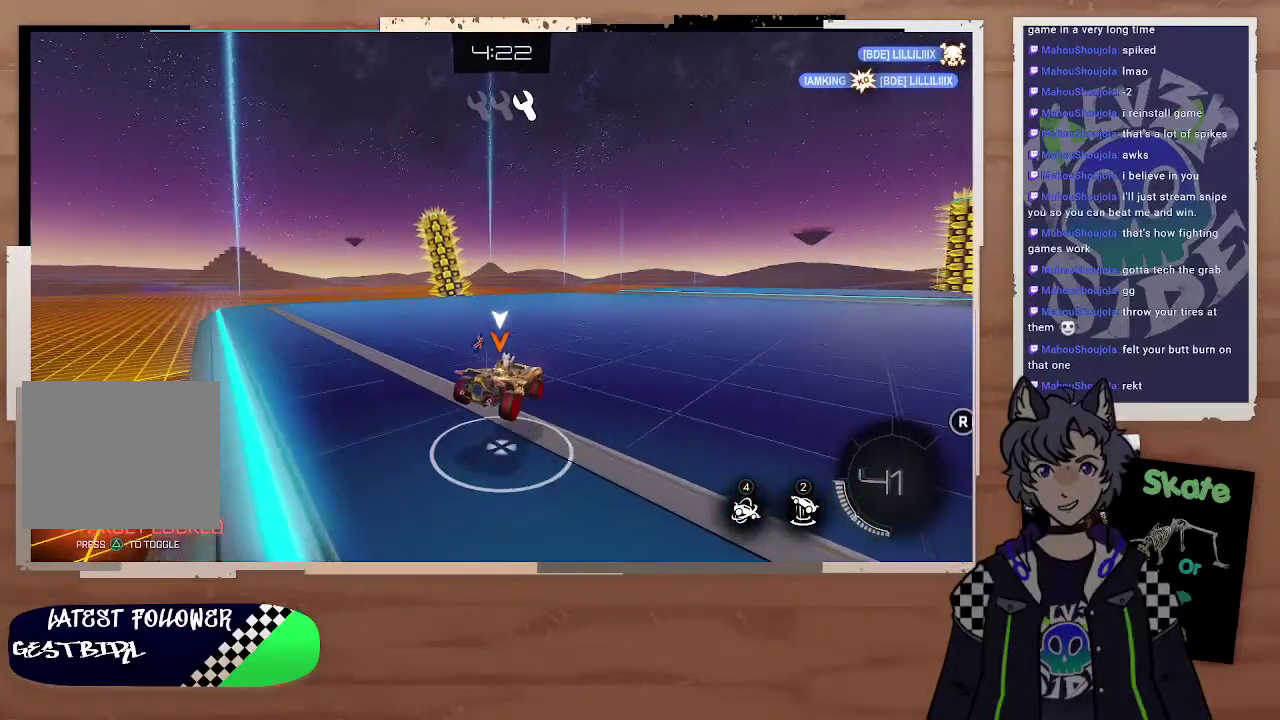
{"buttons": ["R2"], "left_stick": "left", "right_stick": "right", "events": [[33, "left_stick", "left"], [100, "left_stick", "up-left"], [167, "left_stick", "center"], [367, "left_stick", "left"], [367, "right_stick", "right"]]}
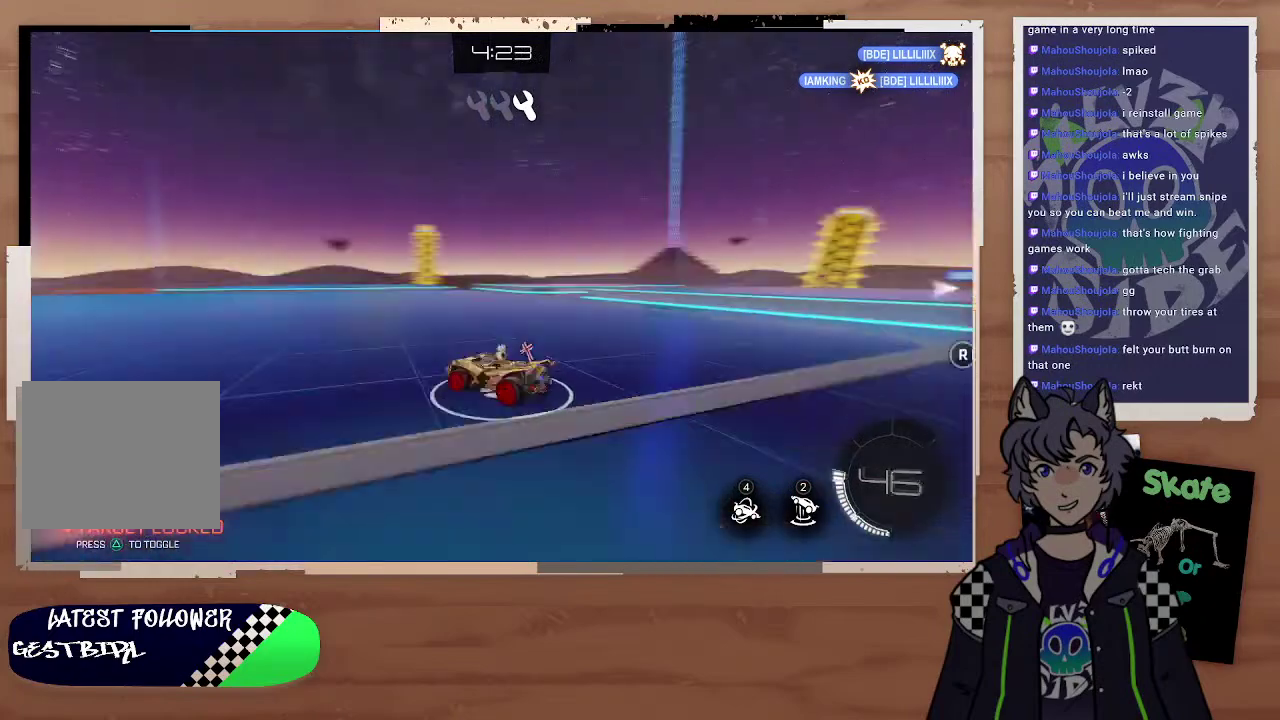
{"buttons": ["R2"], "left_stick": "right", "right_stick": "center", "events": [[67, "right_stick", "center"], [133, "left_stick", "center"], [367, "left_stick", "right"]]}
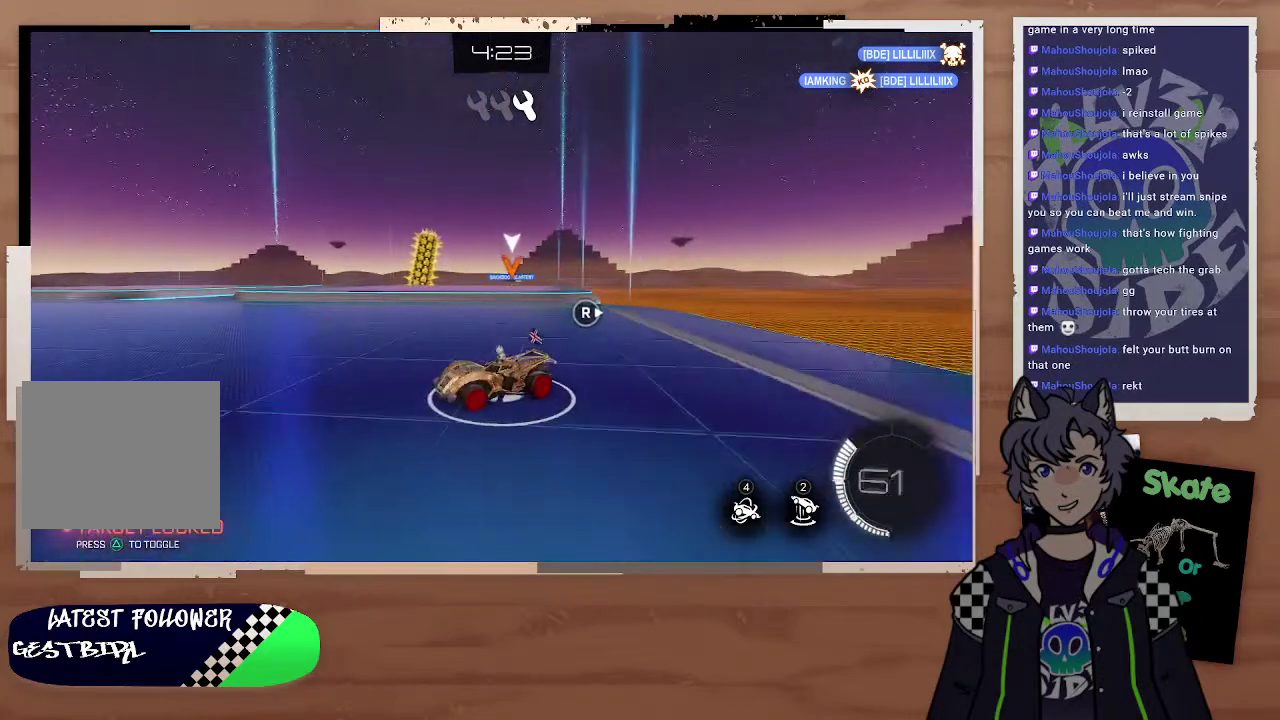
{"buttons": ["R2"], "left_stick": "right", "right_stick": "center", "events": []}
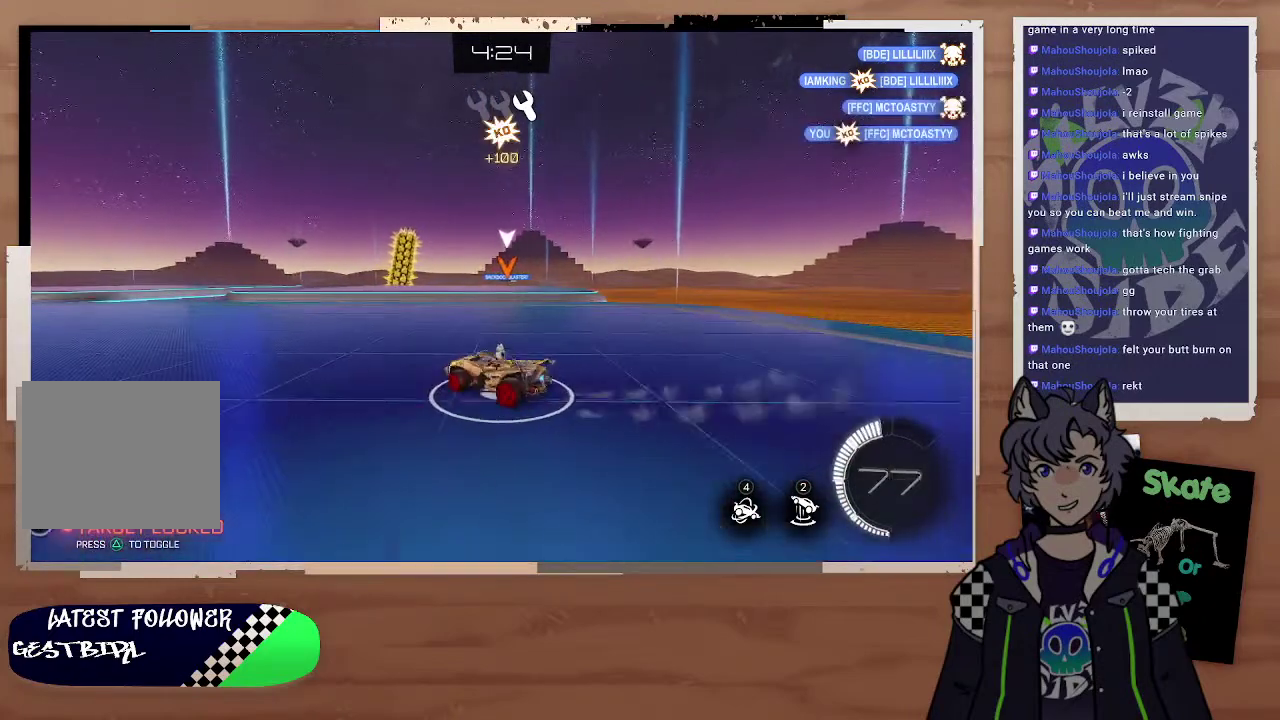
{"buttons": ["CIRCLE", "R2"], "left_stick": "right", "right_stick": "center", "events": [[167, "CIRCLE", "down"], [233, "left_stick", "center"], [433, "left_stick", "right"]]}
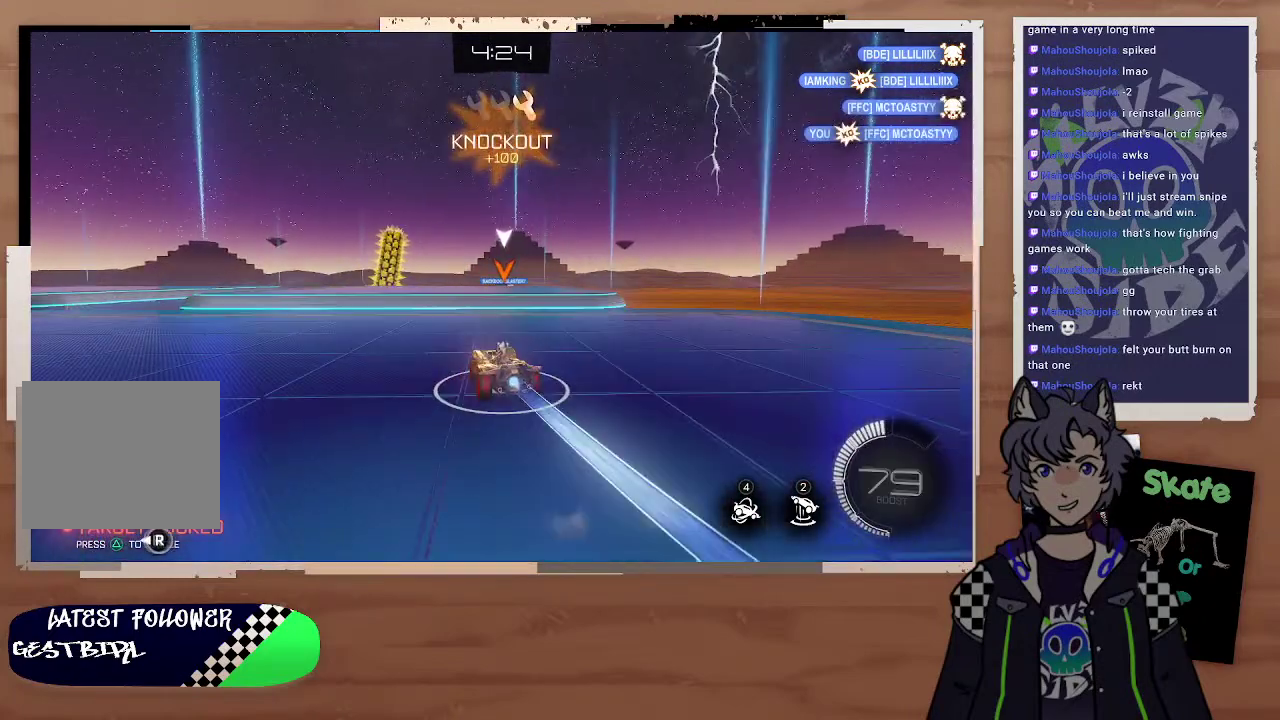
{"buttons": ["CROSS", "CIRCLE", "R2"], "left_stick": "down", "right_stick": "center", "events": [[67, "left_stick", "center"], [200, "left_stick", "right"], [400, "CROSS", "down"], [400, "left_stick", "down"]]}
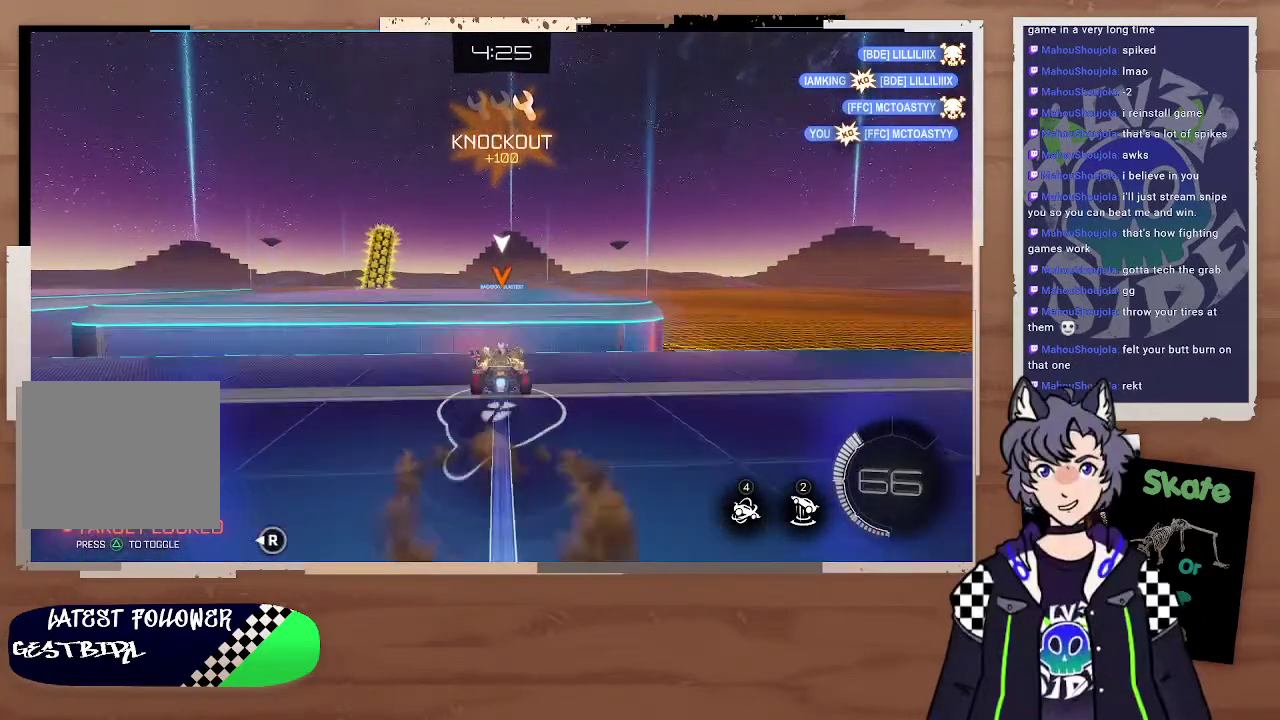
{"buttons": ["R2"], "left_stick": "center", "right_stick": "center", "events": [[33, "CROSS", "up"], [67, "CIRCLE", "up"], [100, "left_stick", "center"]]}
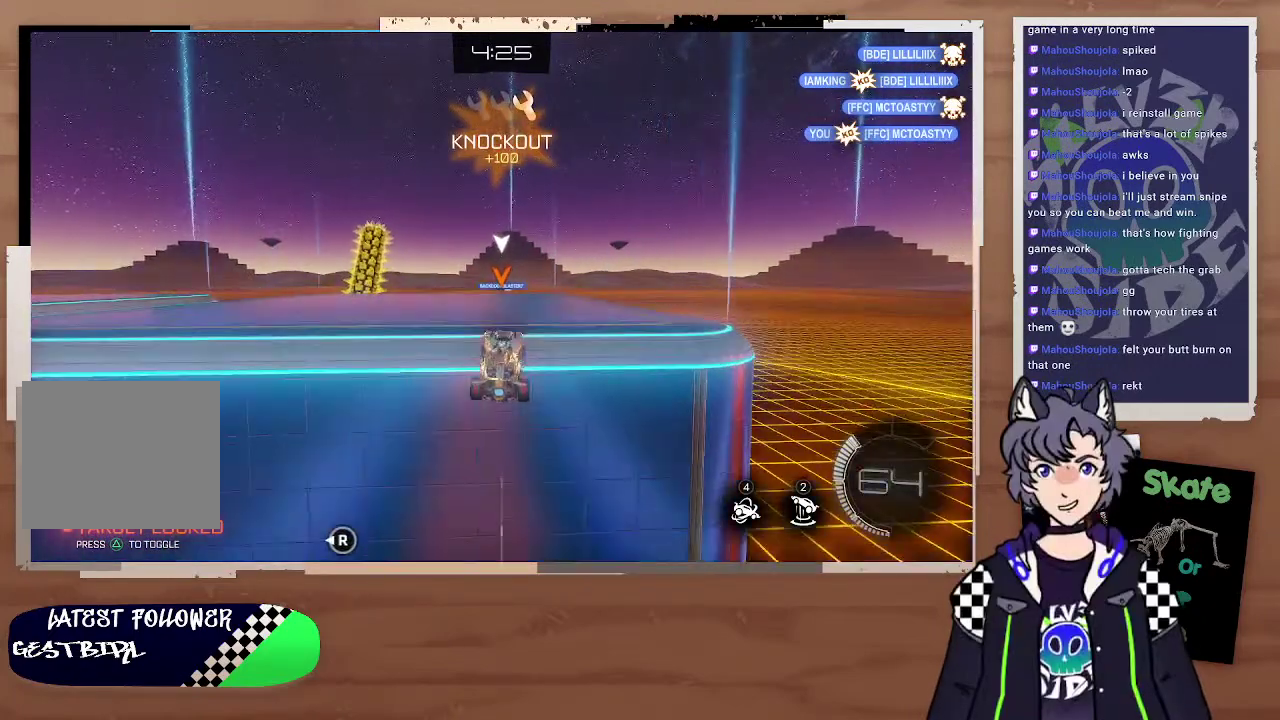
{"buttons": ["R2"], "left_stick": "center", "right_stick": "center", "events": [[267, "left_stick", "up"], [333, "left_stick", "center"]]}
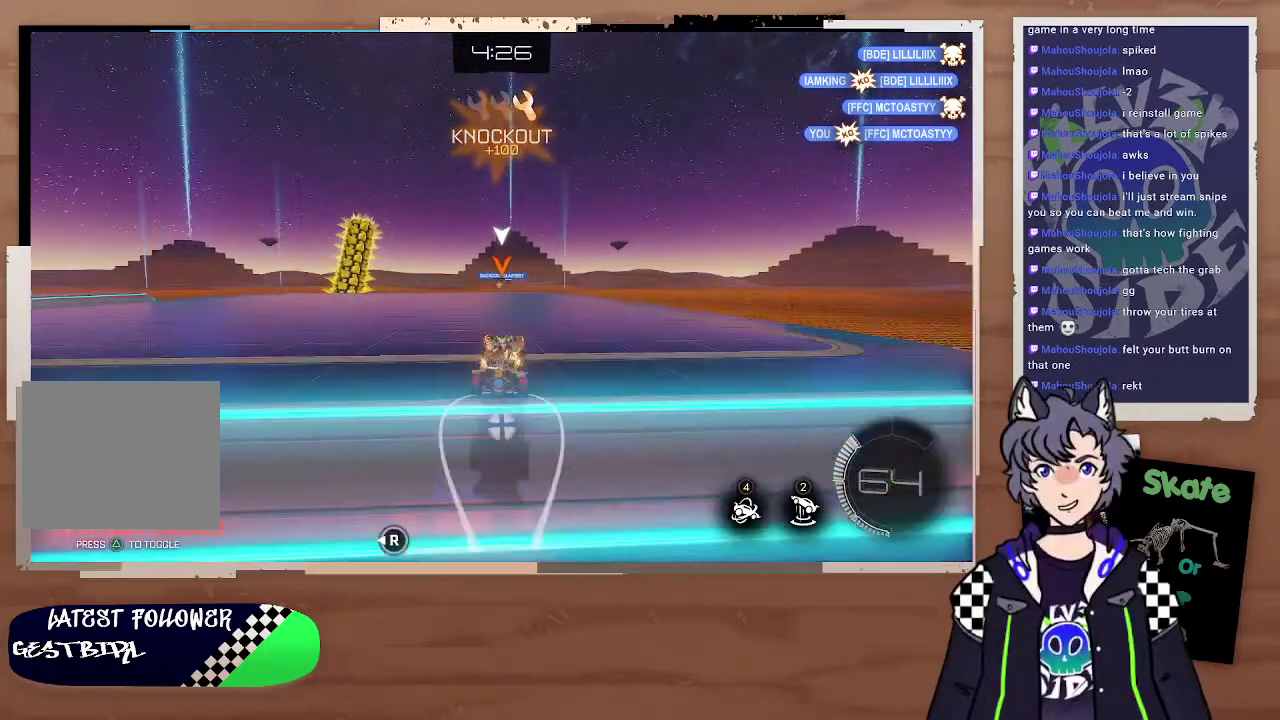
{"buttons": ["R2"], "left_stick": "center", "right_stick": "center", "events": [[100, "left_stick", "right"], [300, "left_stick", "left"], [400, "left_stick", "up-left"], [500, "left_stick", "center"]]}
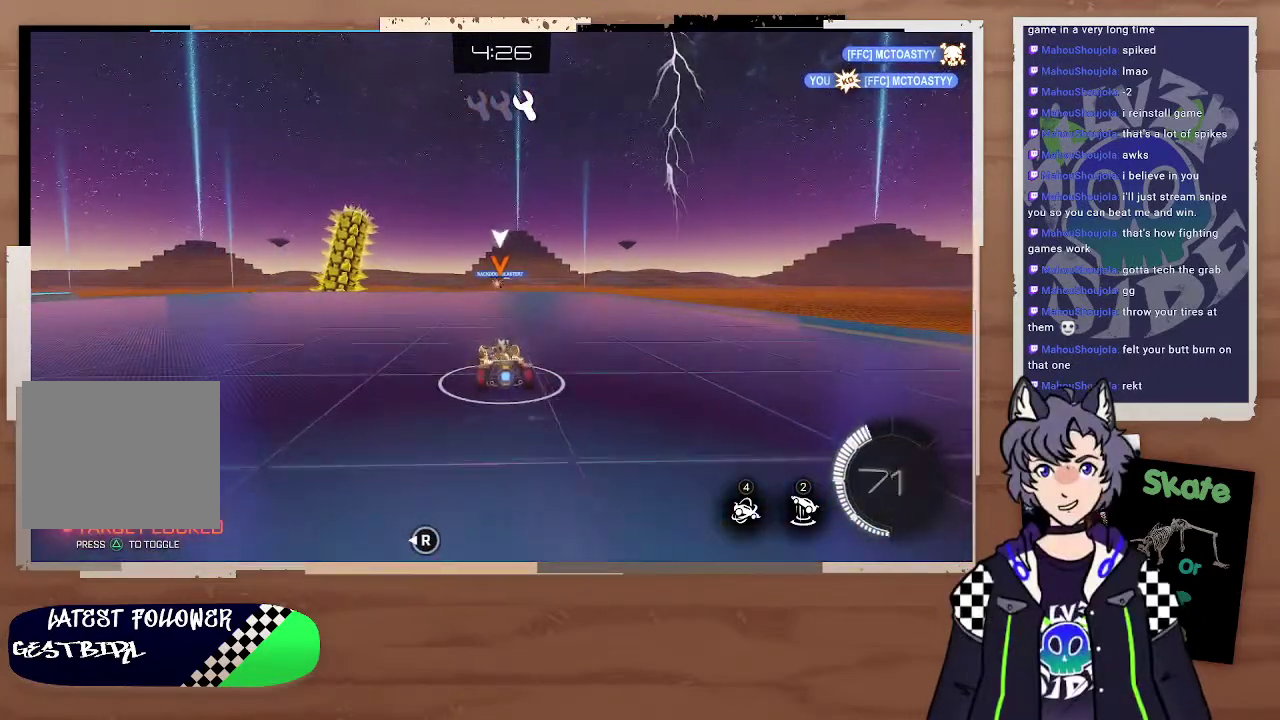
{"buttons": ["R2"], "left_stick": "down-right", "right_stick": "center", "events": [[200, "left_stick", "right"], [300, "left_stick", "center"], [467, "left_stick", "down-right"]]}
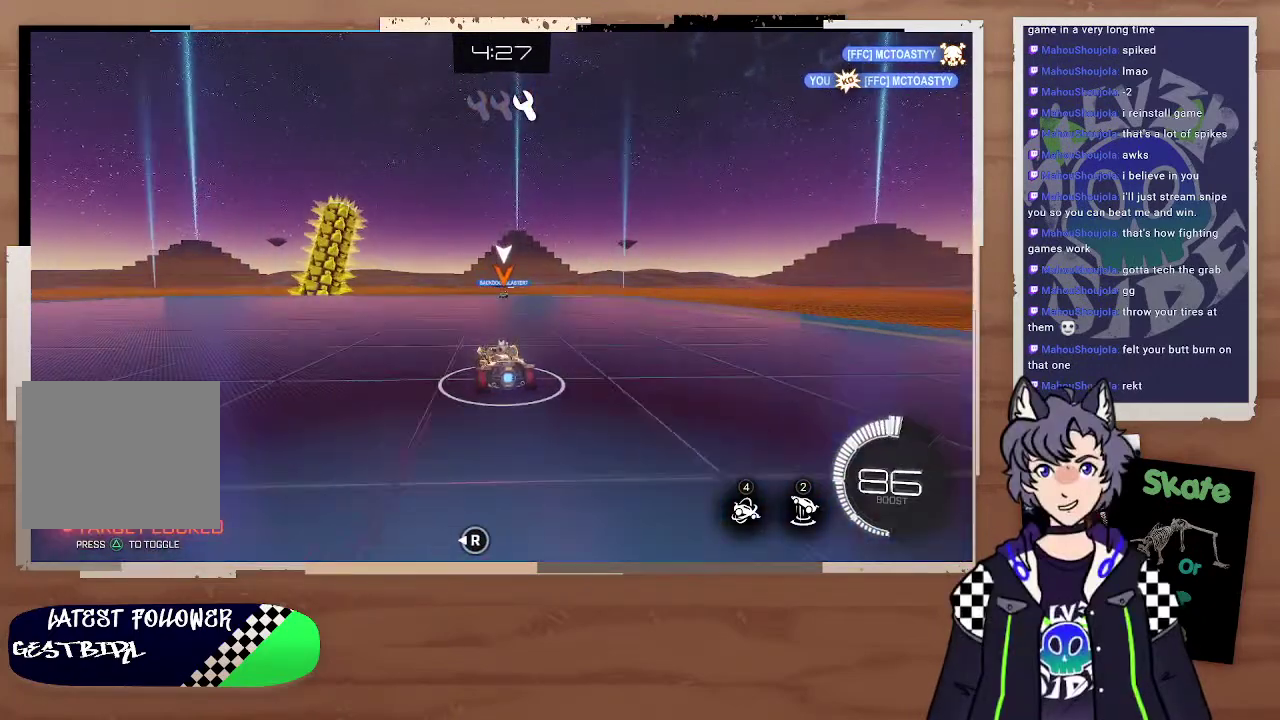
{"buttons": ["L2"], "left_stick": "center", "right_stick": "center", "events": [[100, "left_stick", "left"], [300, "R2", "up"], [333, "left_stick", "down-right"], [433, "L2", "down"], [467, "left_stick", "center"]]}
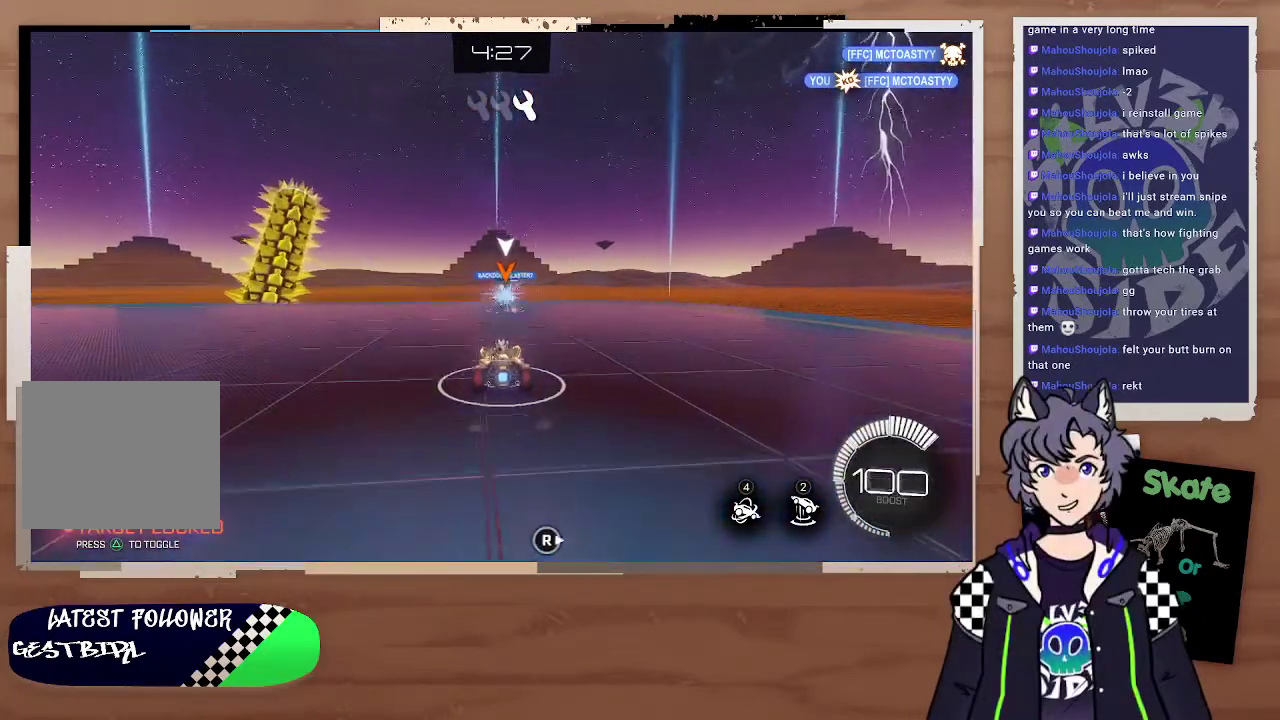
{"buttons": ["CROSS", "L2"], "left_stick": "up-right", "right_stick": "center", "events": [[33, "left_stick", "left"], [100, "left_stick", "center"], [200, "left_stick", "up-left"], [333, "CROSS", "down"], [333, "left_stick", "up-right"], [400, "CROSS", "up"], [433, "left_stick", "down-left"], [467, "CROSS", "down"], [500, "left_stick", "up-right"]]}
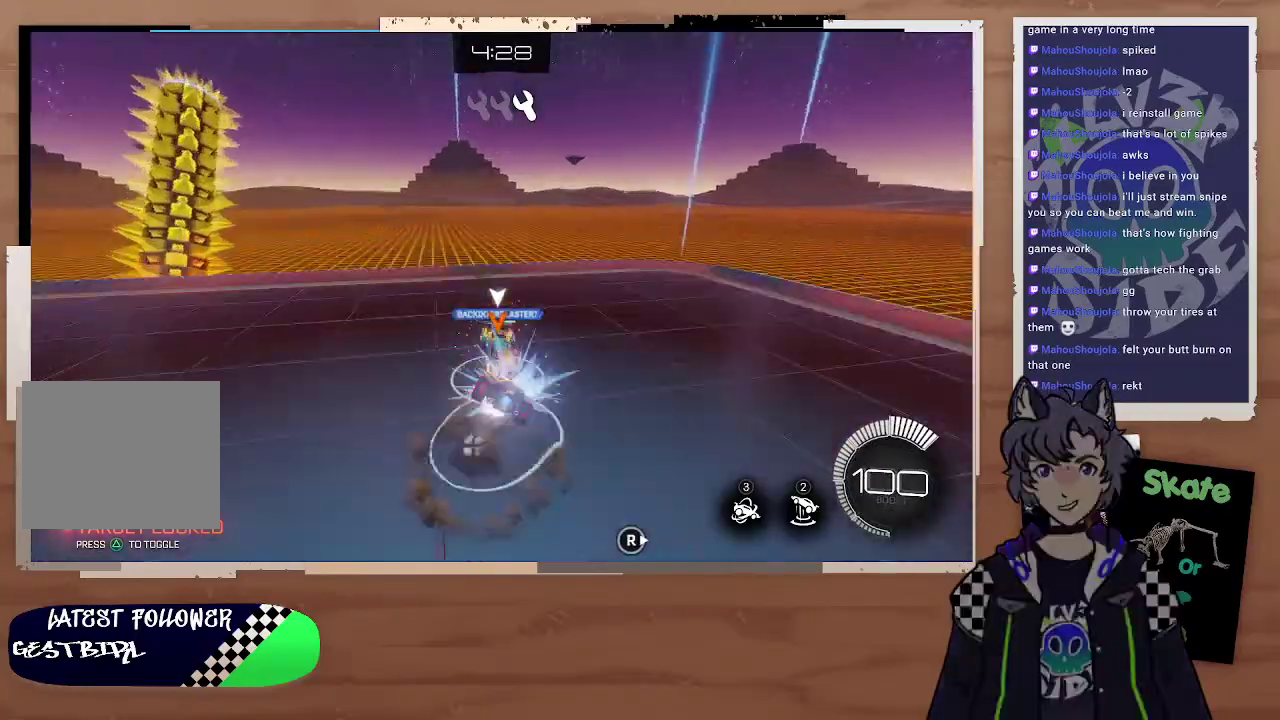
{"buttons": ["SQUARE"], "left_stick": "center", "right_stick": "center", "events": [[133, "left_stick", "down-left"], [167, "CROSS", "up"], [200, "left_stick", "up-right"], [300, "L2", "up"], [300, "left_stick", "center"], [467, "SQUARE", "down"]]}
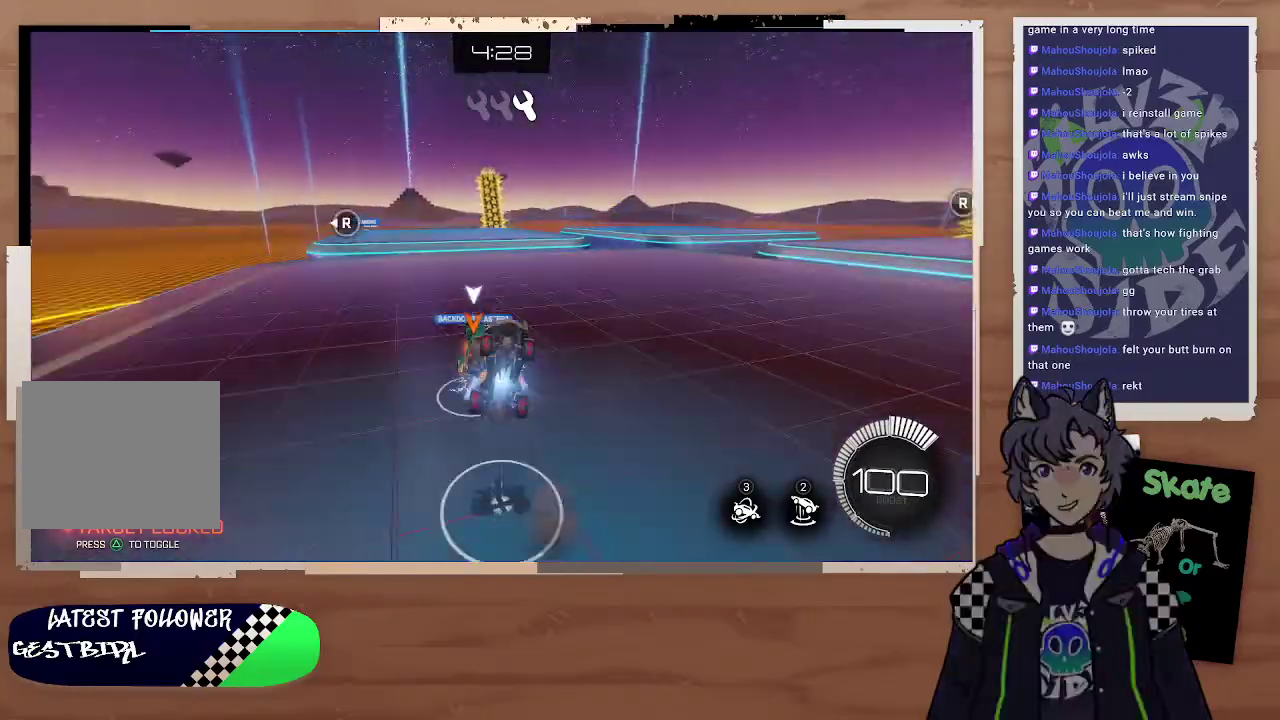
{"buttons": [], "left_stick": "center", "right_stick": "center", "events": [[167, "SQUARE", "up"]]}
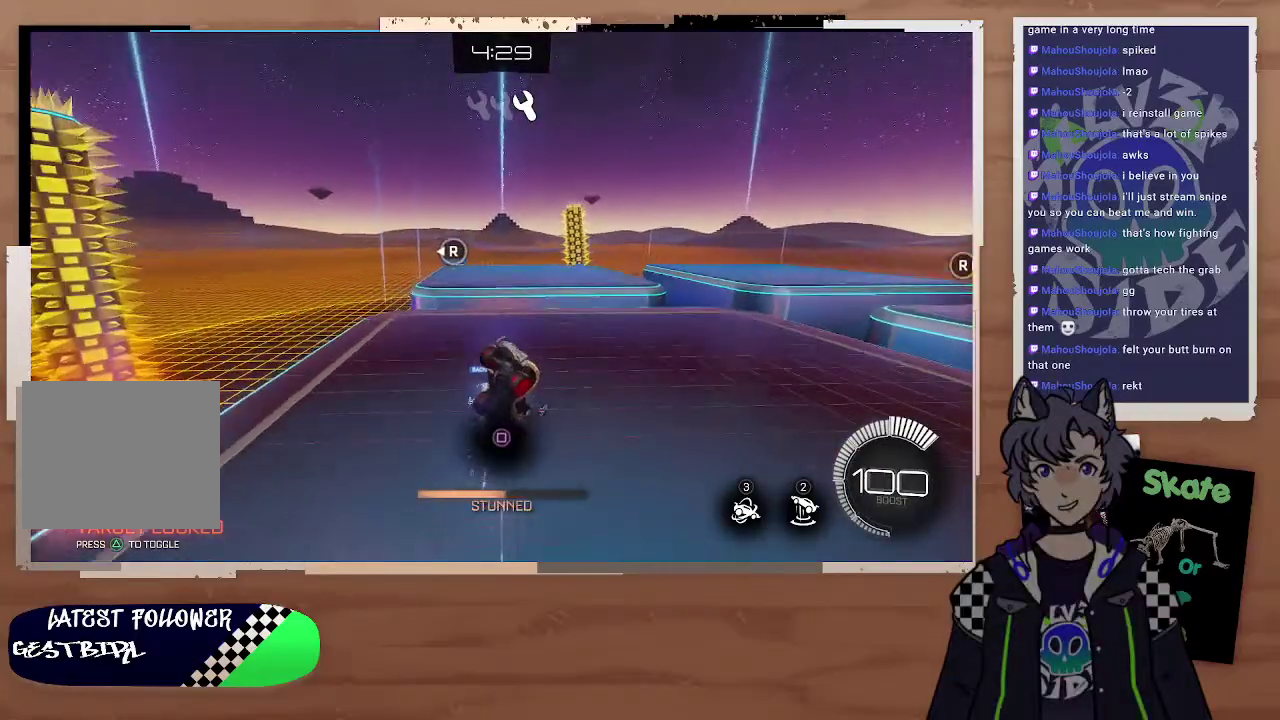
{"buttons": ["SQUARE"], "left_stick": "center", "right_stick": "center", "events": [[67, "SQUARE", "down"], [133, "SQUARE", "up"], [233, "SQUARE", "down"], [300, "SQUARE", "up"], [367, "SQUARE", "down"], [433, "SQUARE", "up"], [500, "SQUARE", "down"]]}